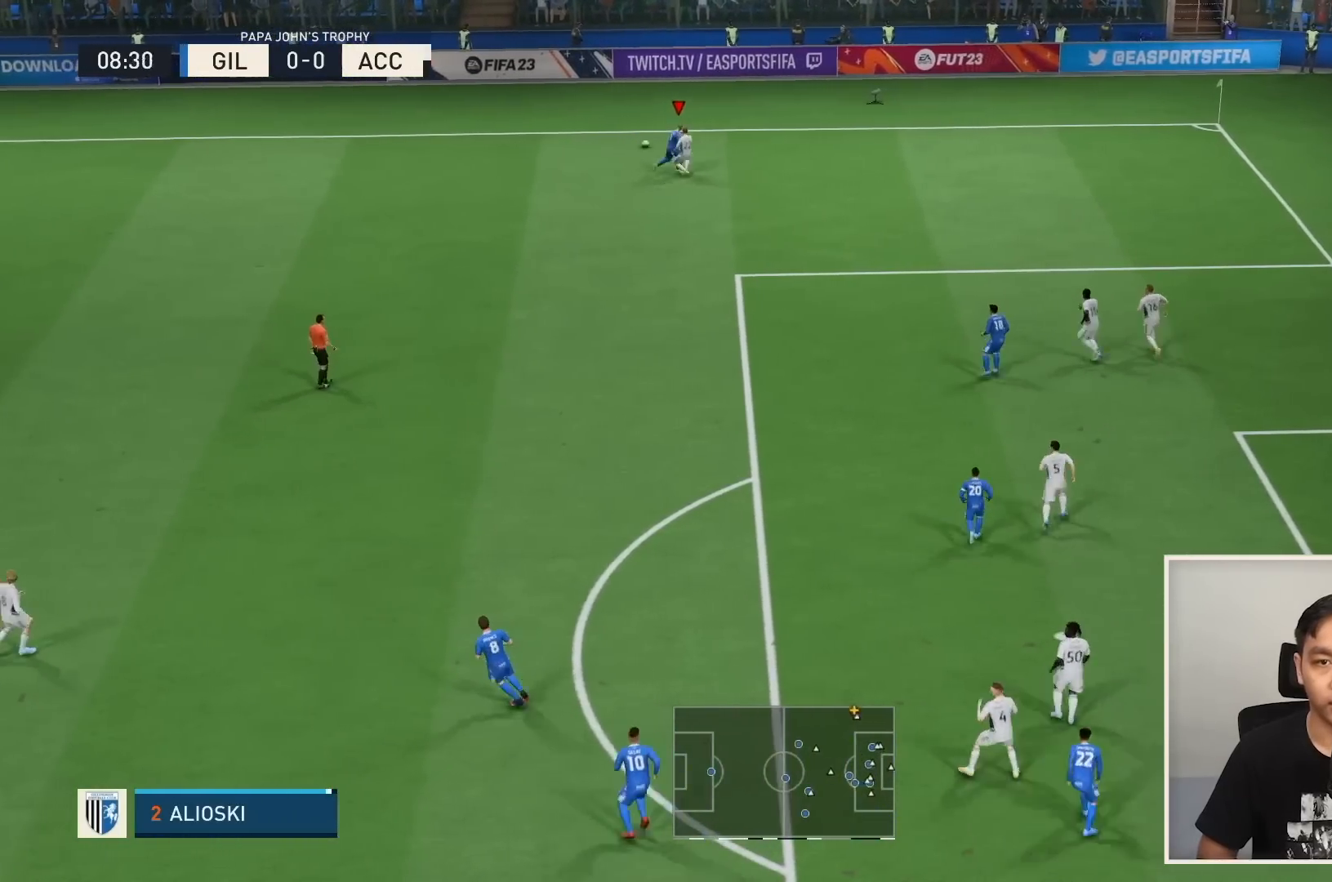
Gameplay with a controller (PlayStation layout); each line is a JSON object with the inputs held at the frame after it. "events" lists button and stick changes between this image and that frame as [ms after this image, input, new state], when the widget could be followed in between. Not read: L3 R3.
{"buttons": [], "left_stick": "center", "right_stick": "center", "events": [[367, "left_stick", "up-left"], [401, "R1", "up"], [434, "left_stick", "center"]]}
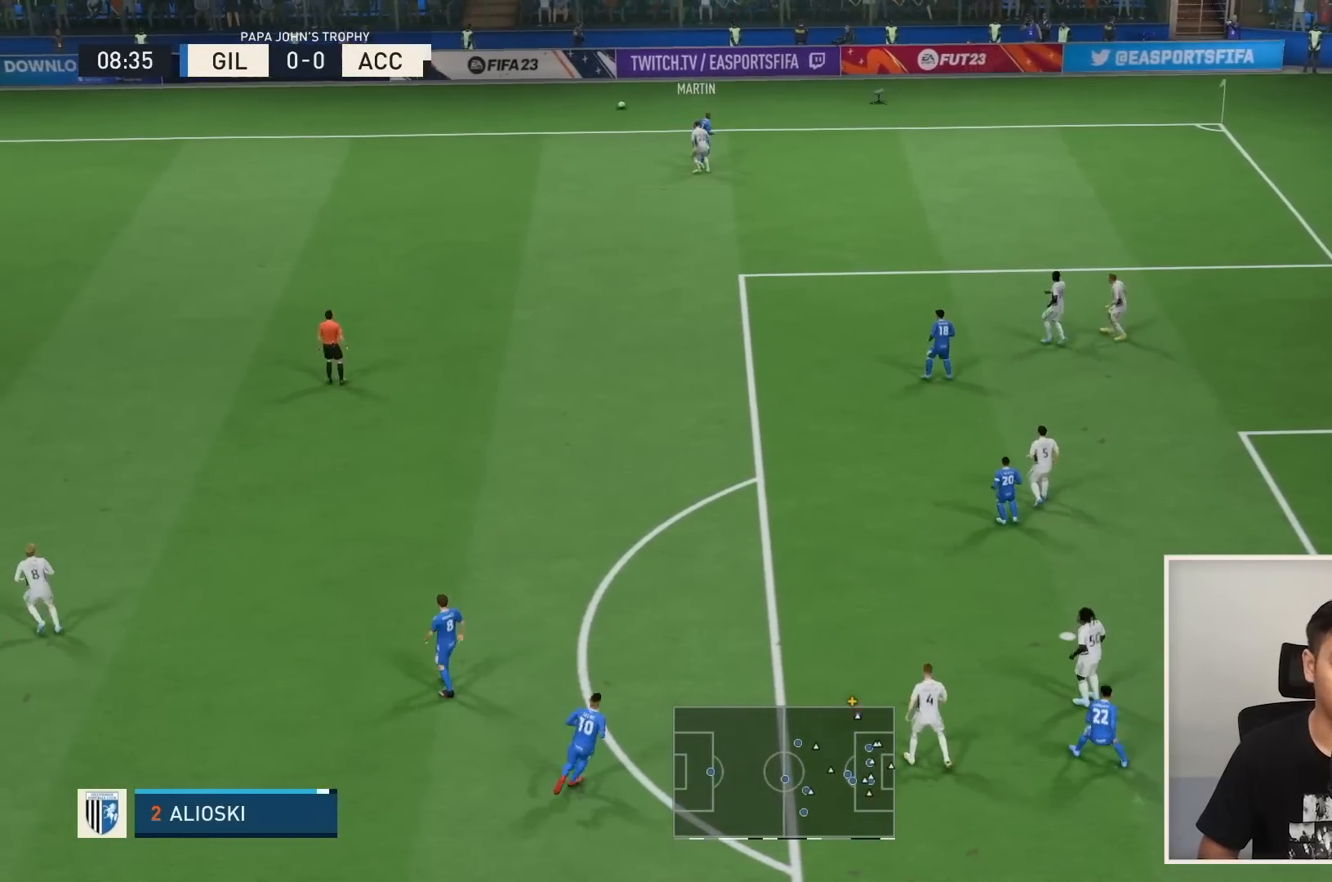
{"buttons": [], "left_stick": "center", "right_stick": "center", "events": []}
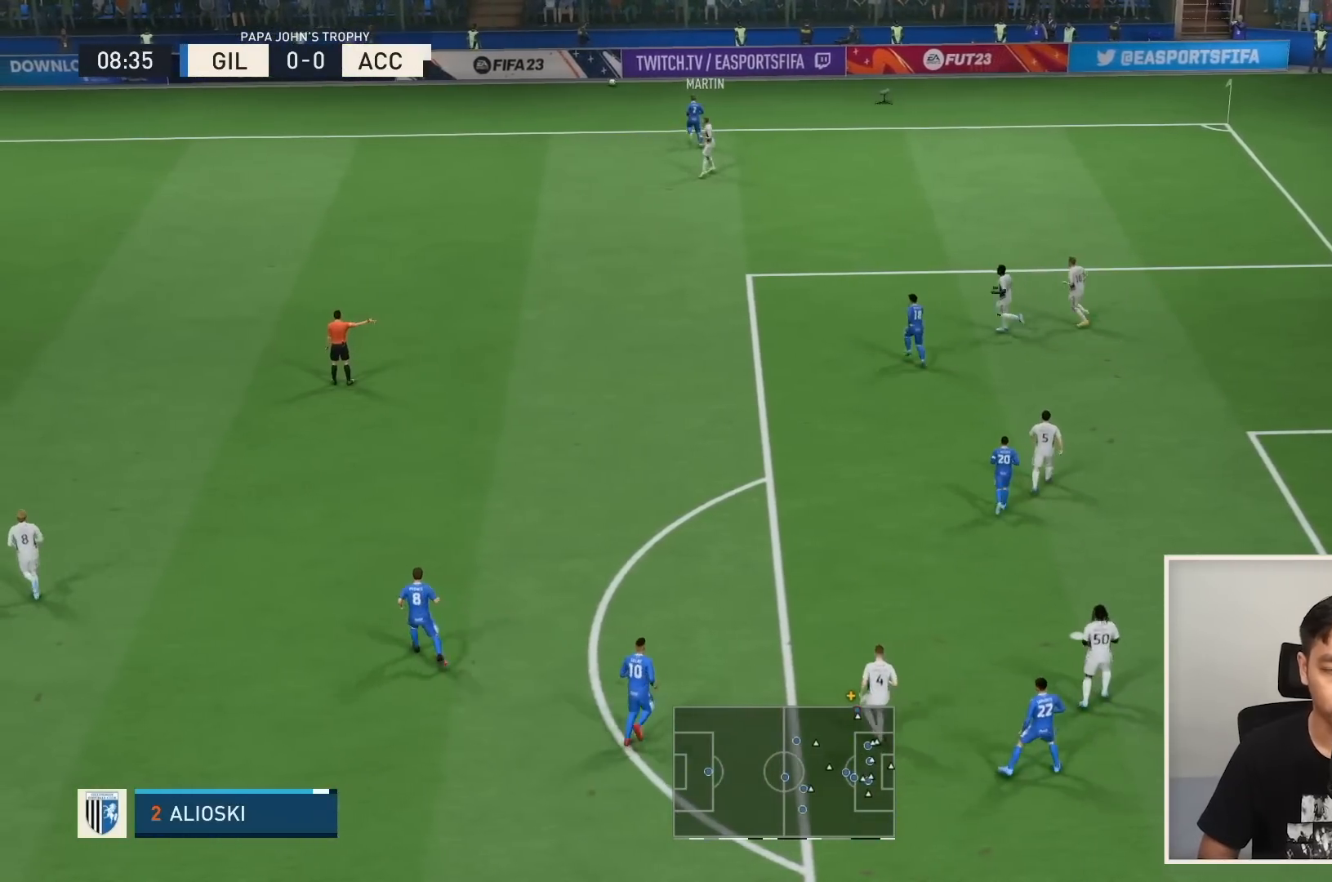
{"buttons": [], "left_stick": "center", "right_stick": "center", "events": []}
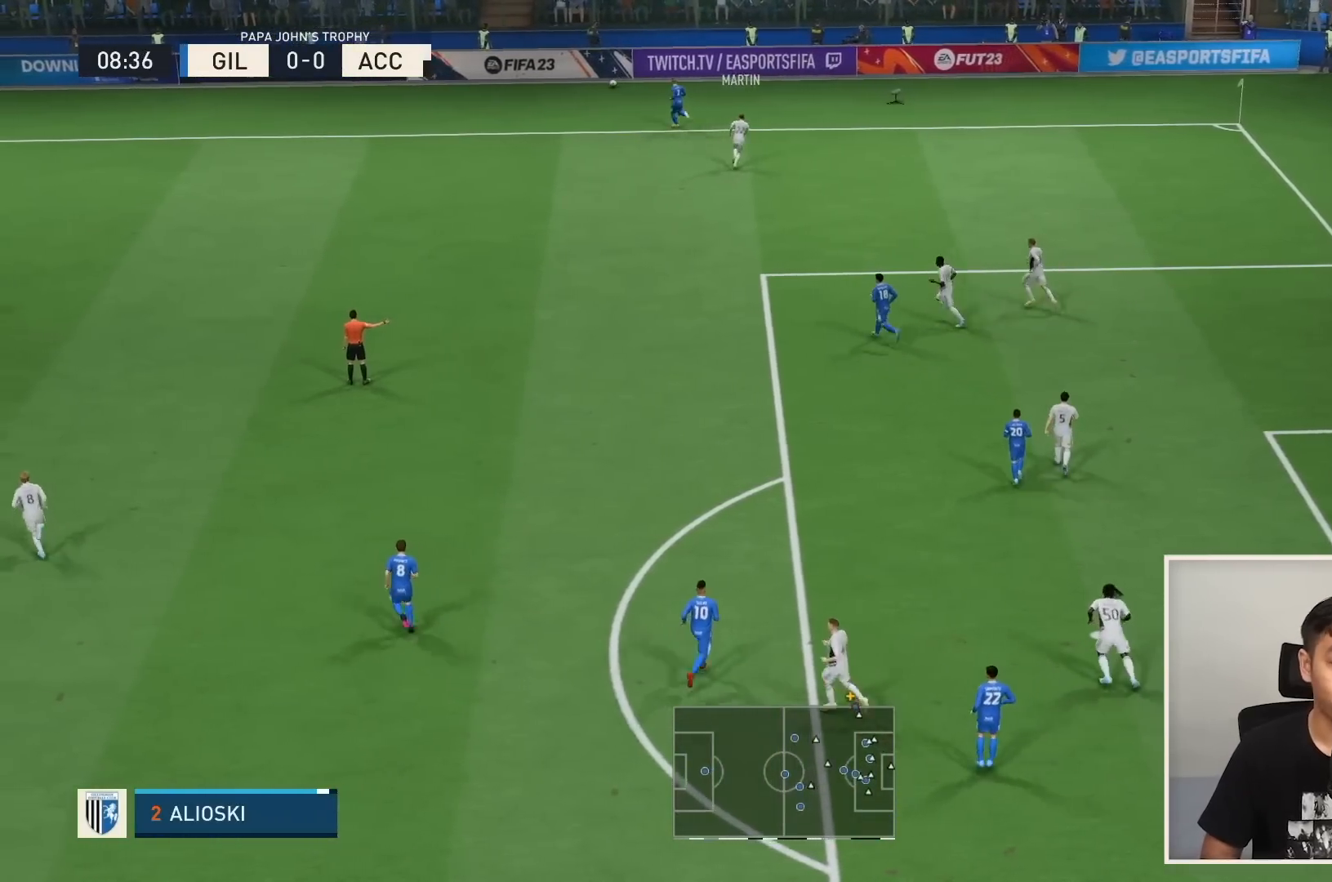
{"buttons": [], "left_stick": "center", "right_stick": "center", "events": [[33, "CROSS", "down"], [133, "CROSS", "up"]]}
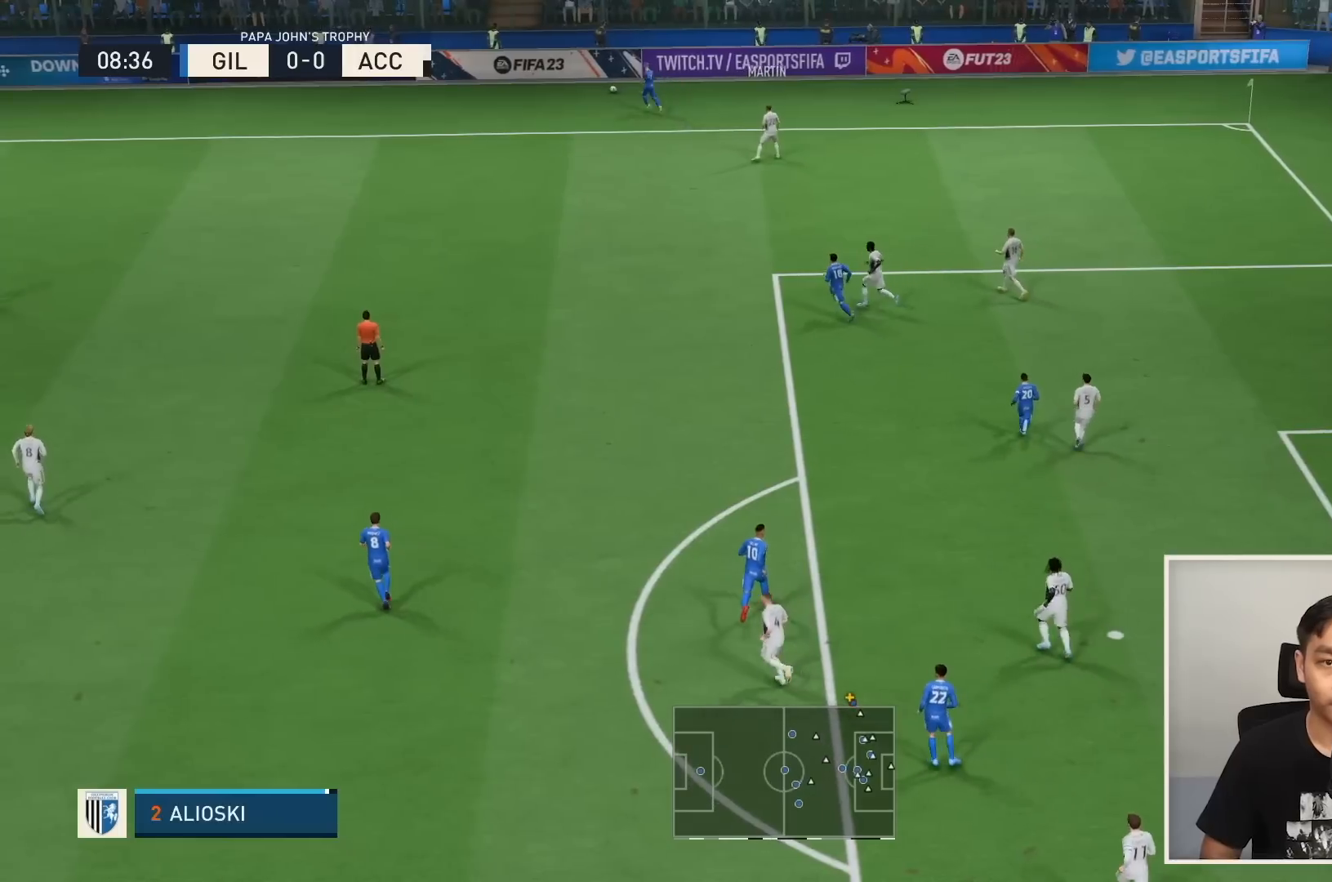
{"buttons": [], "left_stick": "center", "right_stick": "center", "events": [[301, "CROSS", "down"], [401, "CROSS", "up"], [434, "CROSS", "down"], [468, "CROSS", "up"]]}
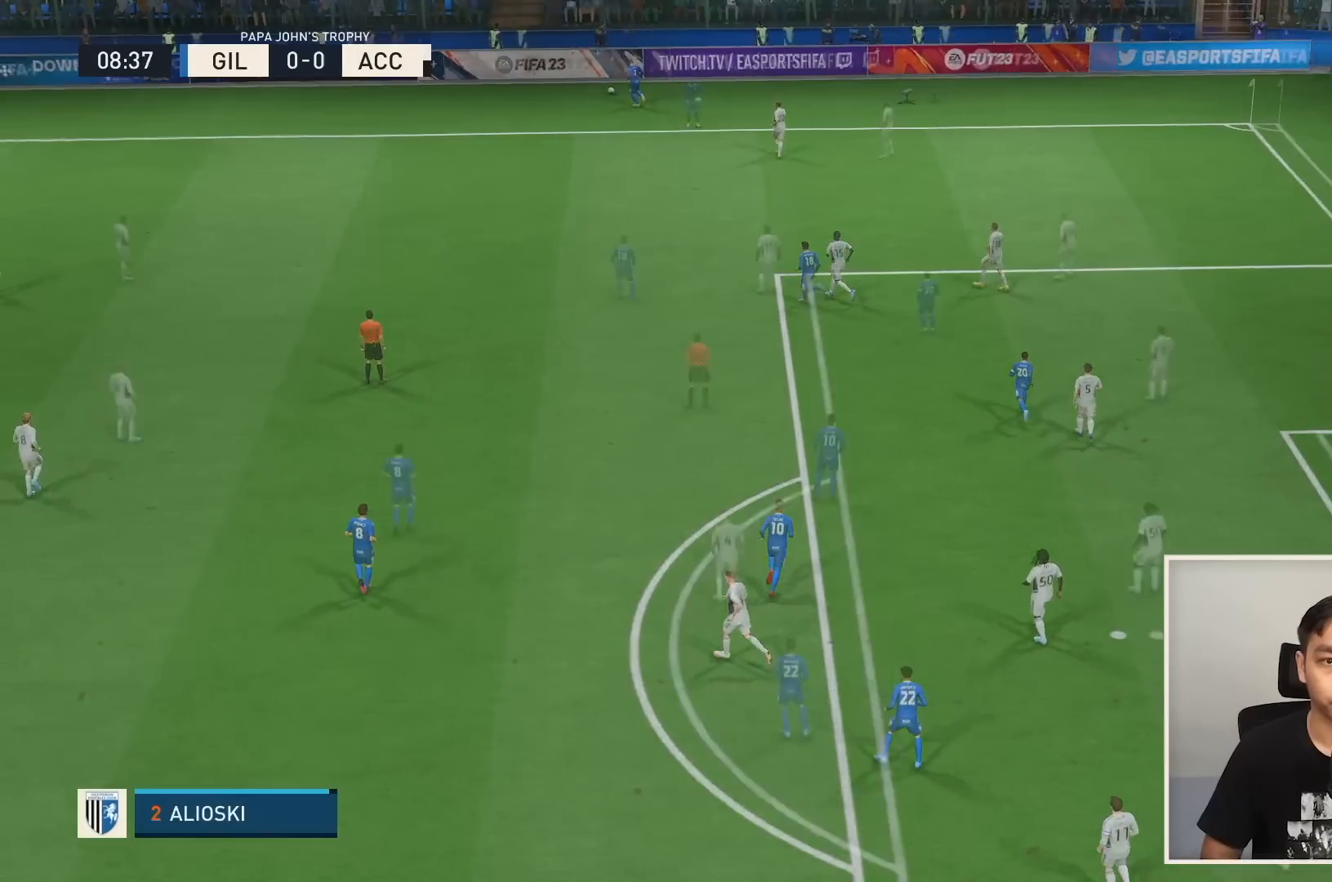
{"buttons": [], "left_stick": "center", "right_stick": "center", "events": []}
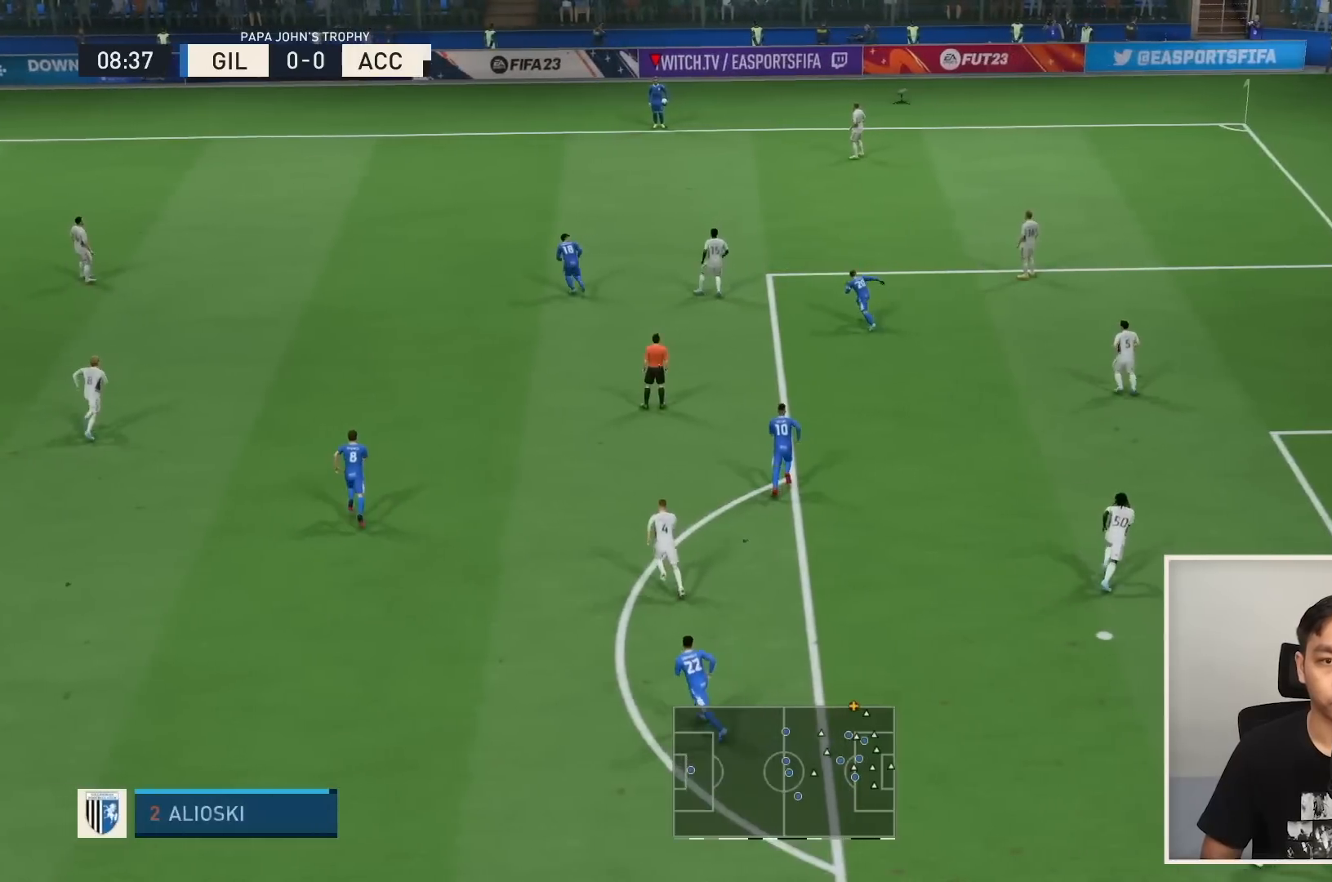
{"buttons": [], "left_stick": "down-left", "right_stick": "center", "events": [[167, "left_stick", "down-left"]]}
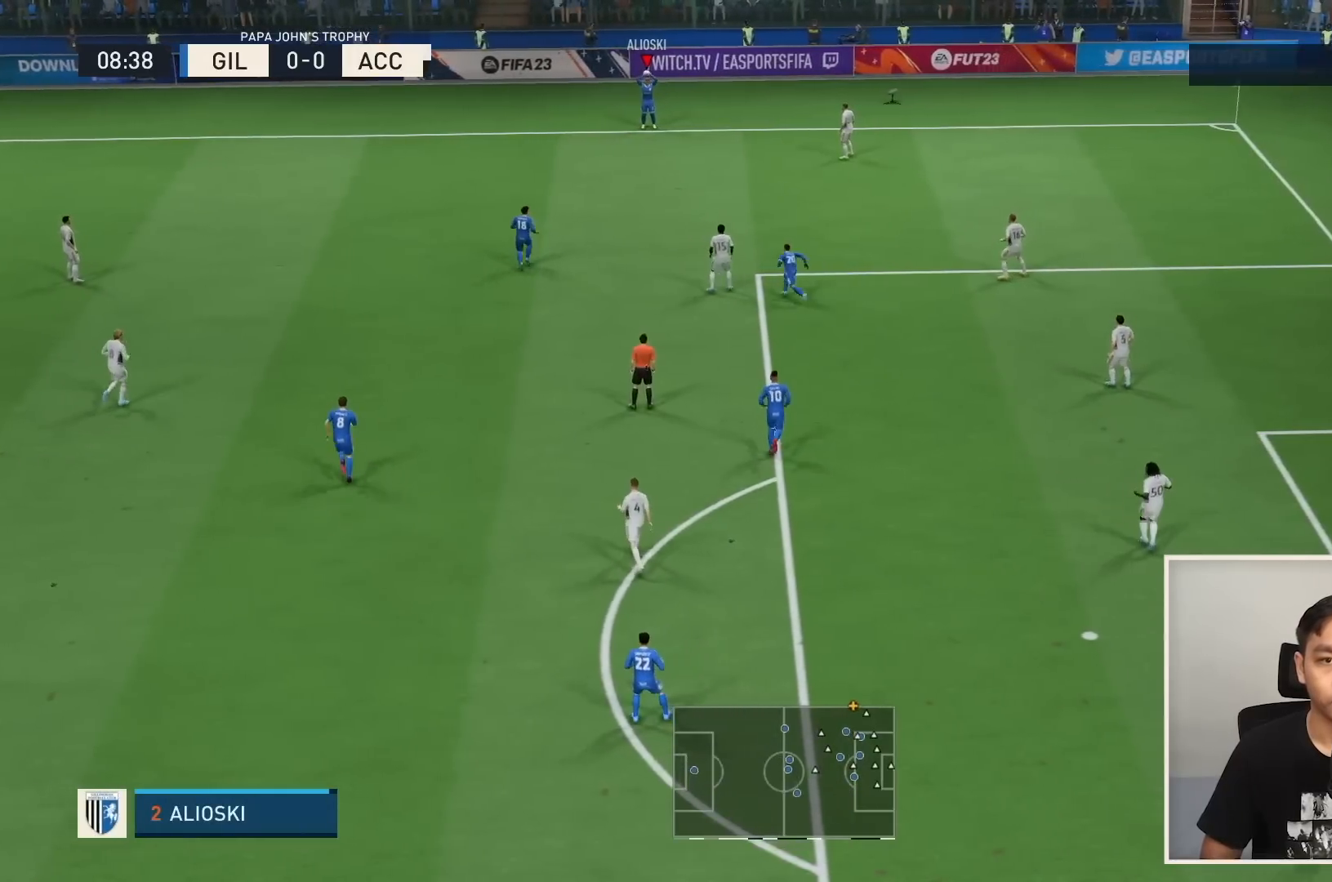
{"buttons": [], "left_stick": "center", "right_stick": "center", "events": [[33, "CROSS", "down"], [133, "CROSS", "up"], [500, "left_stick", "center"]]}
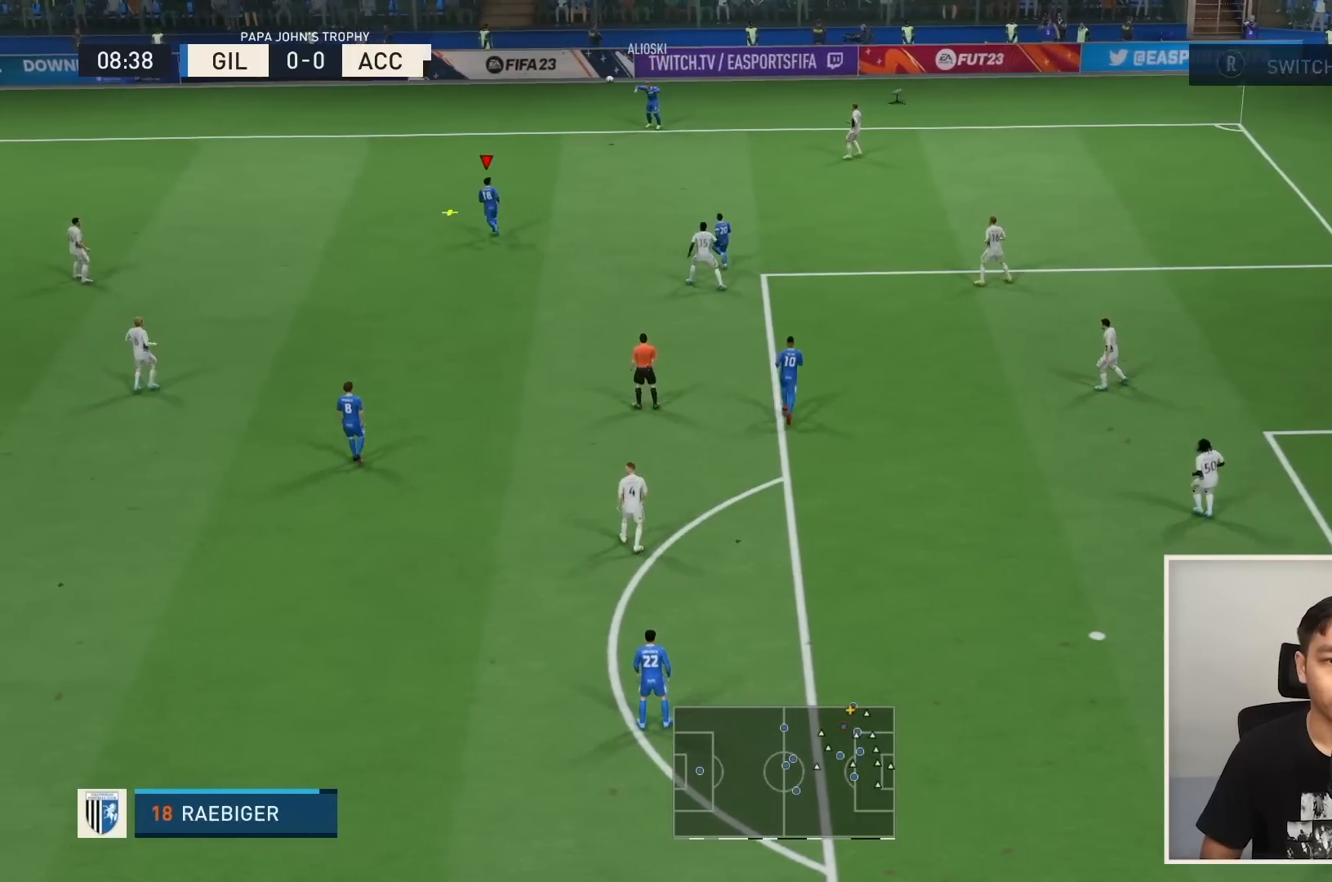
{"buttons": [], "left_stick": "down-right", "right_stick": "center", "events": [[267, "left_stick", "down-right"]]}
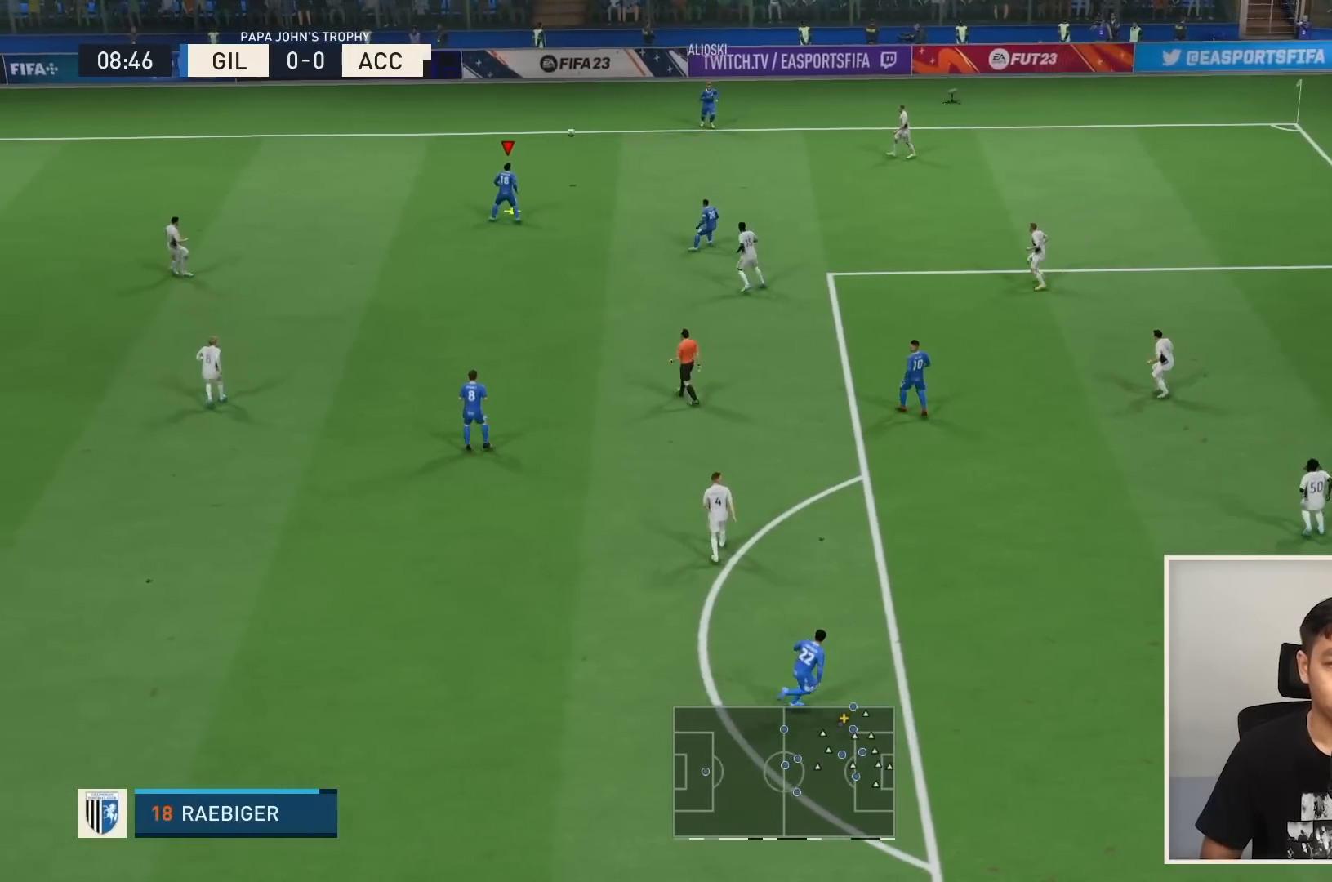
{"buttons": [], "left_stick": "down", "right_stick": "center", "events": [[467, "left_stick", "down"]]}
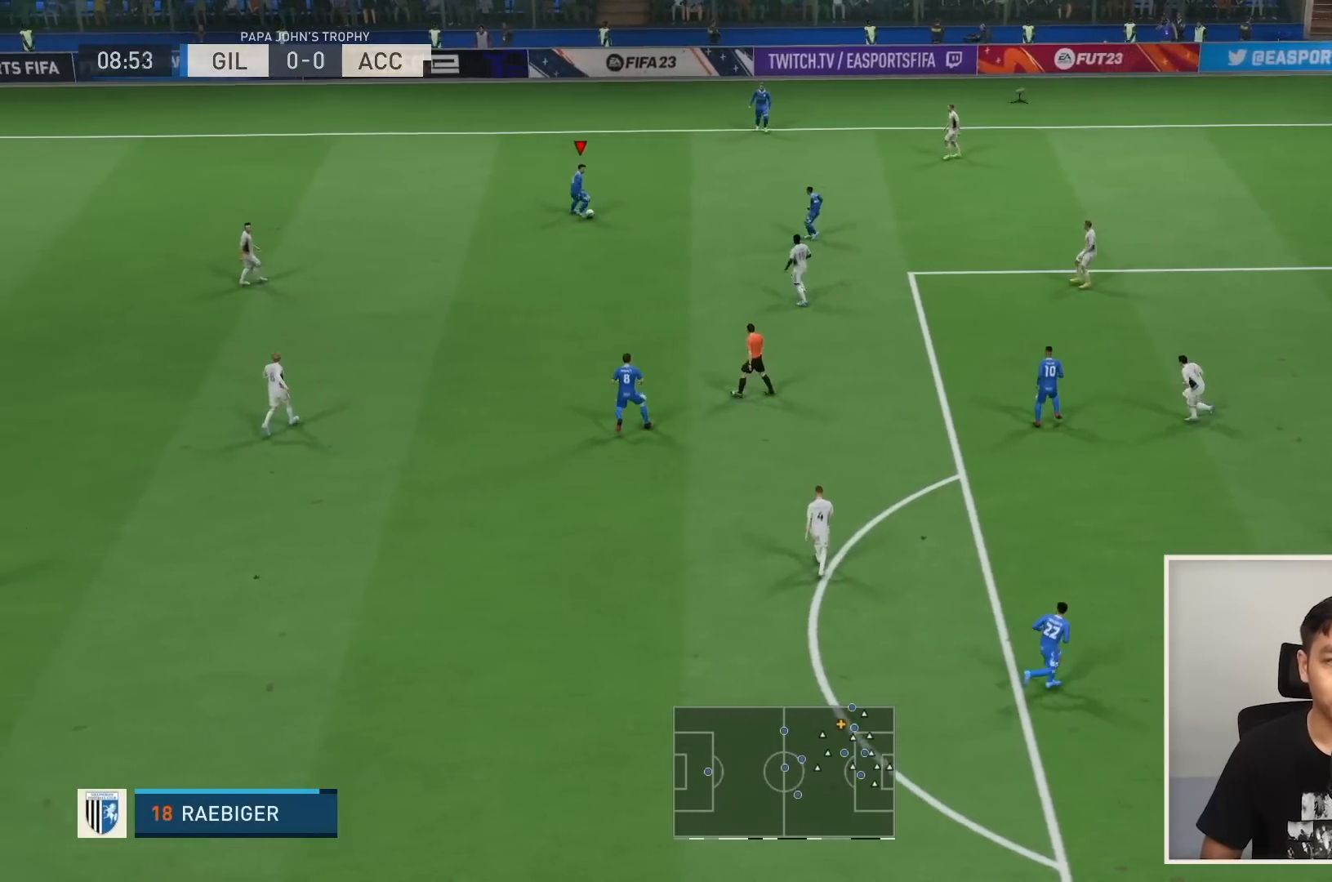
{"buttons": [], "left_stick": "down", "right_stick": "center", "events": [[234, "CROSS", "down"], [234, "L1", "down"], [367, "CROSS", "up"], [434, "L1", "up"]]}
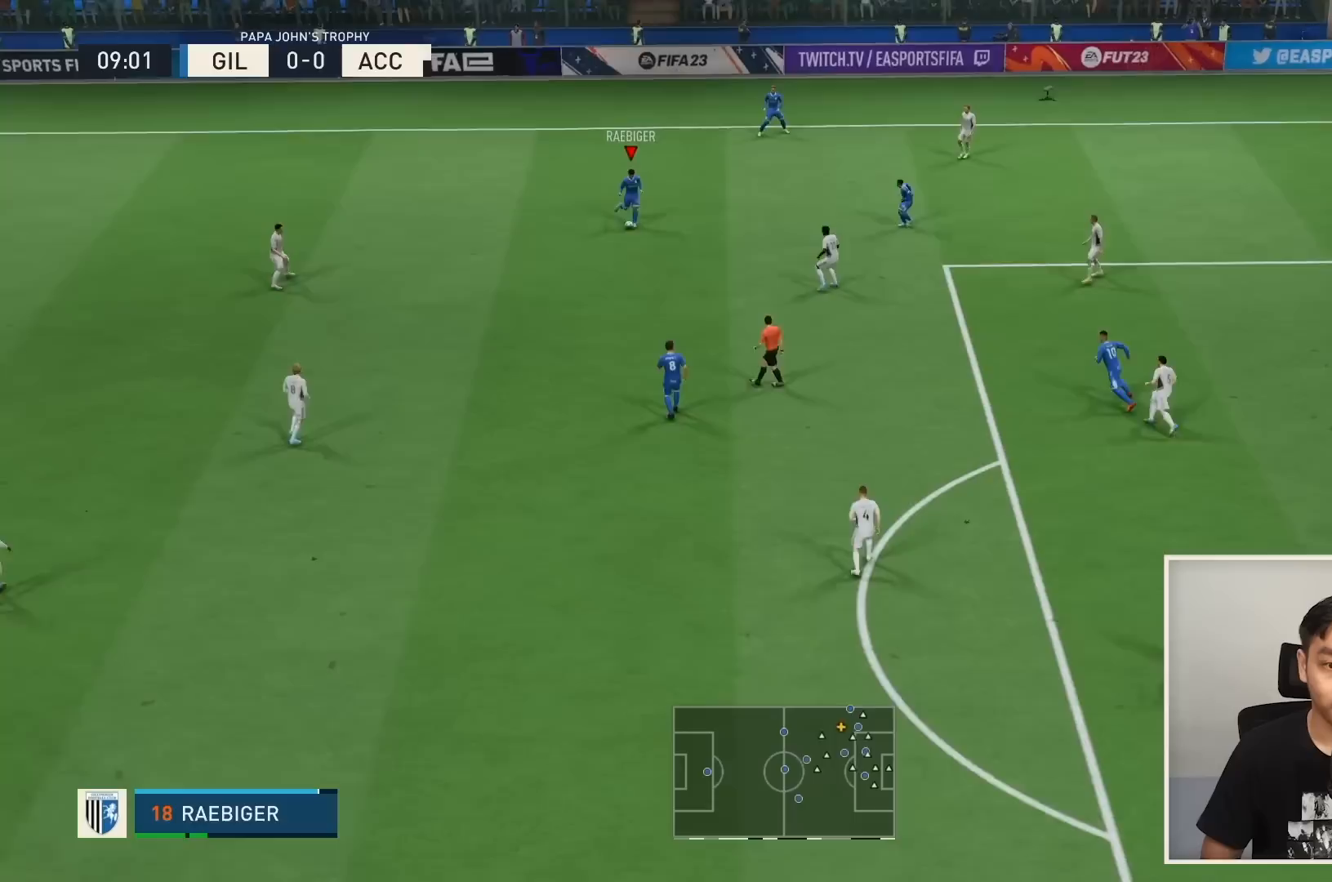
{"buttons": [], "left_stick": "center", "right_stick": "center", "events": [[434, "left_stick", "center"]]}
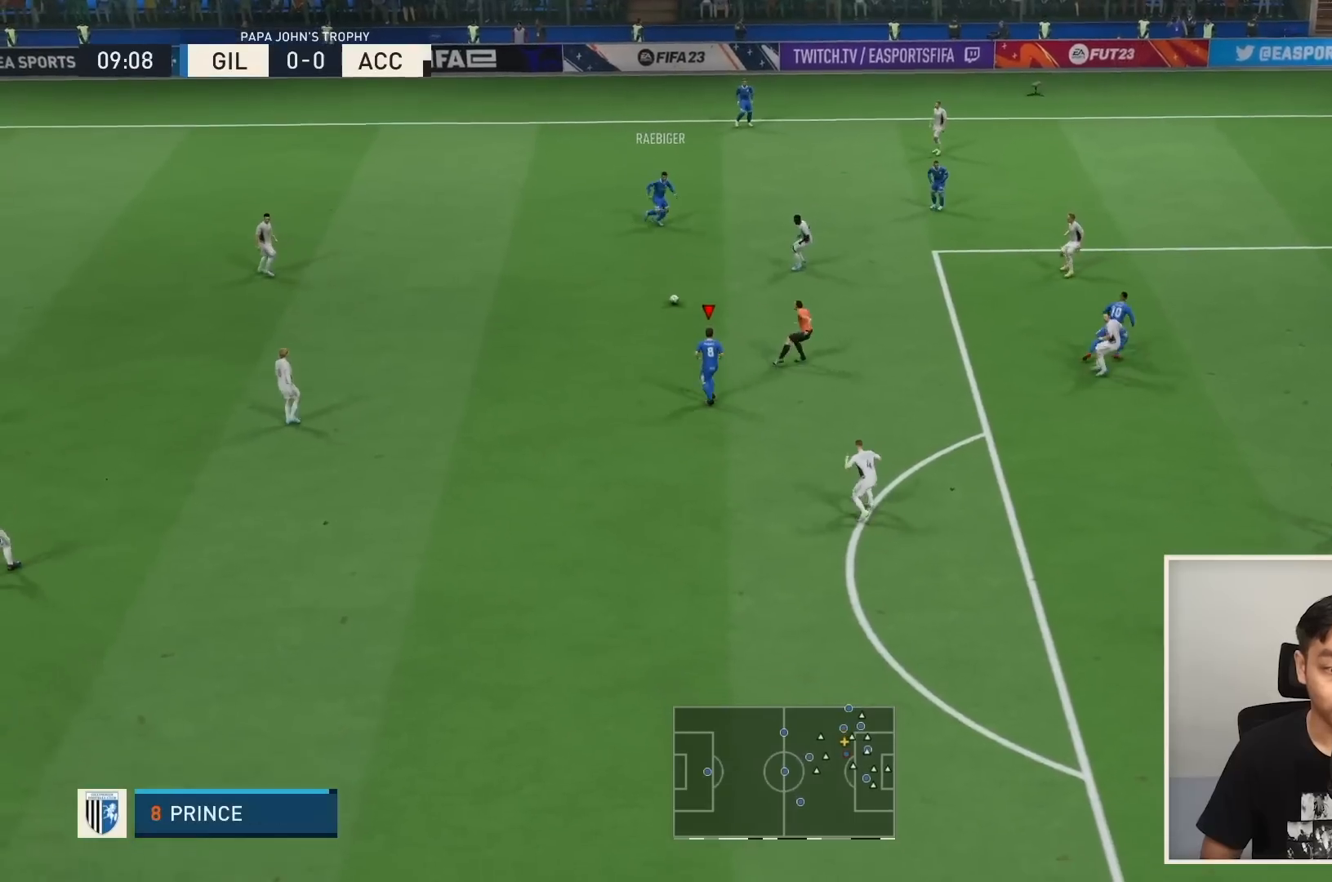
{"buttons": [], "left_stick": "center", "right_stick": "center", "events": []}
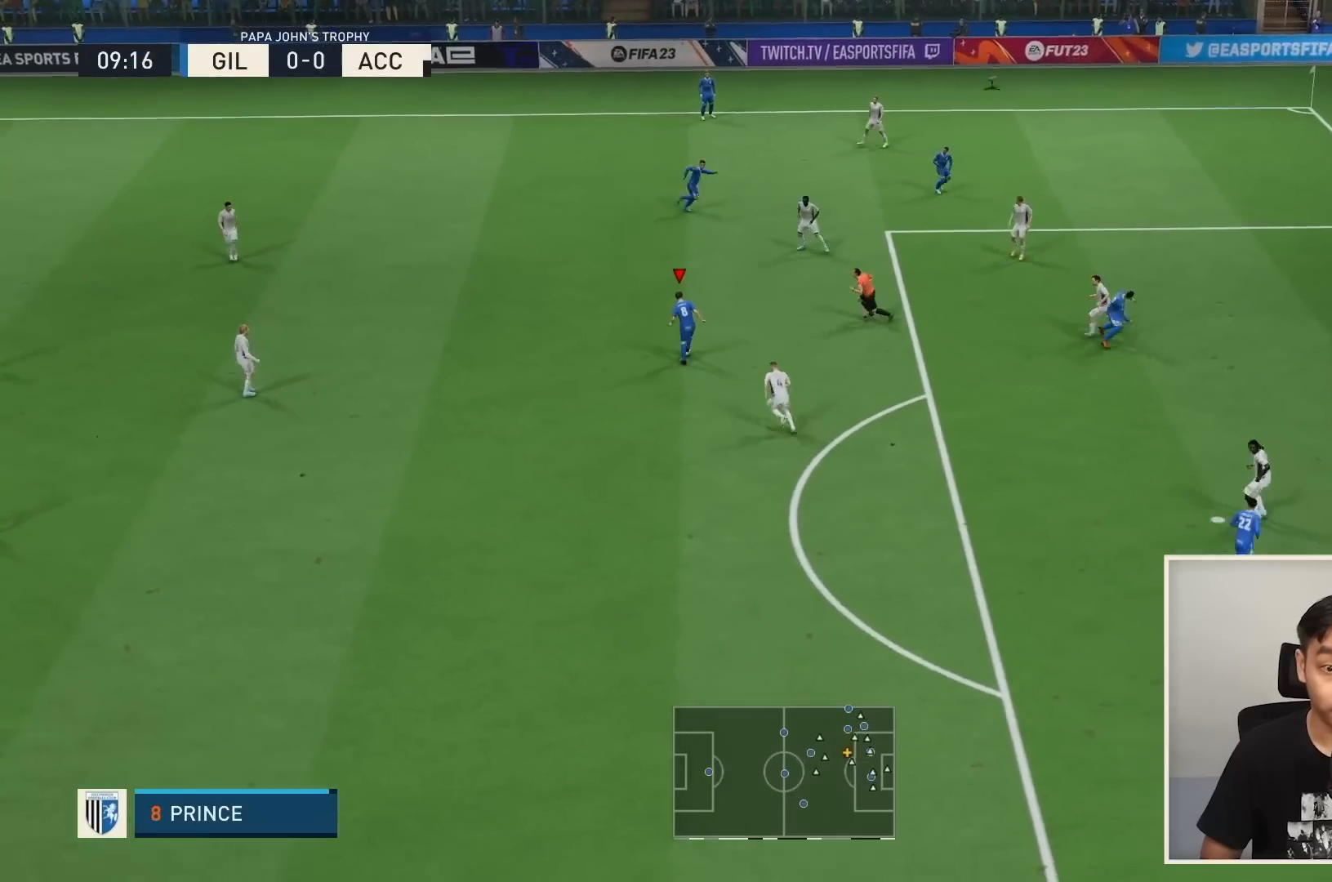
{"buttons": [], "left_stick": "center", "right_stick": "center", "events": []}
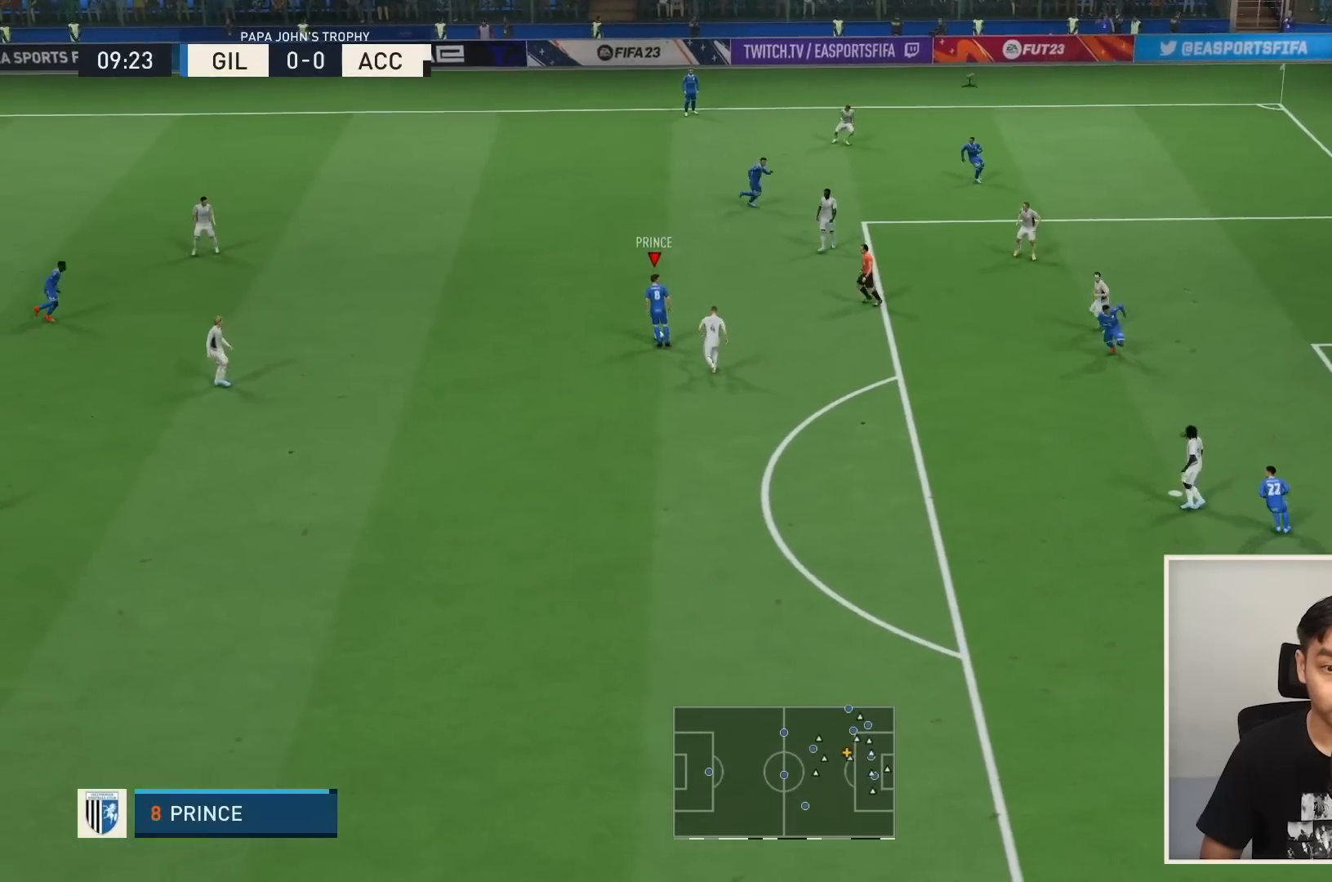
{"buttons": [], "left_stick": "down-left", "right_stick": "center", "events": [[167, "left_stick", "down-left"]]}
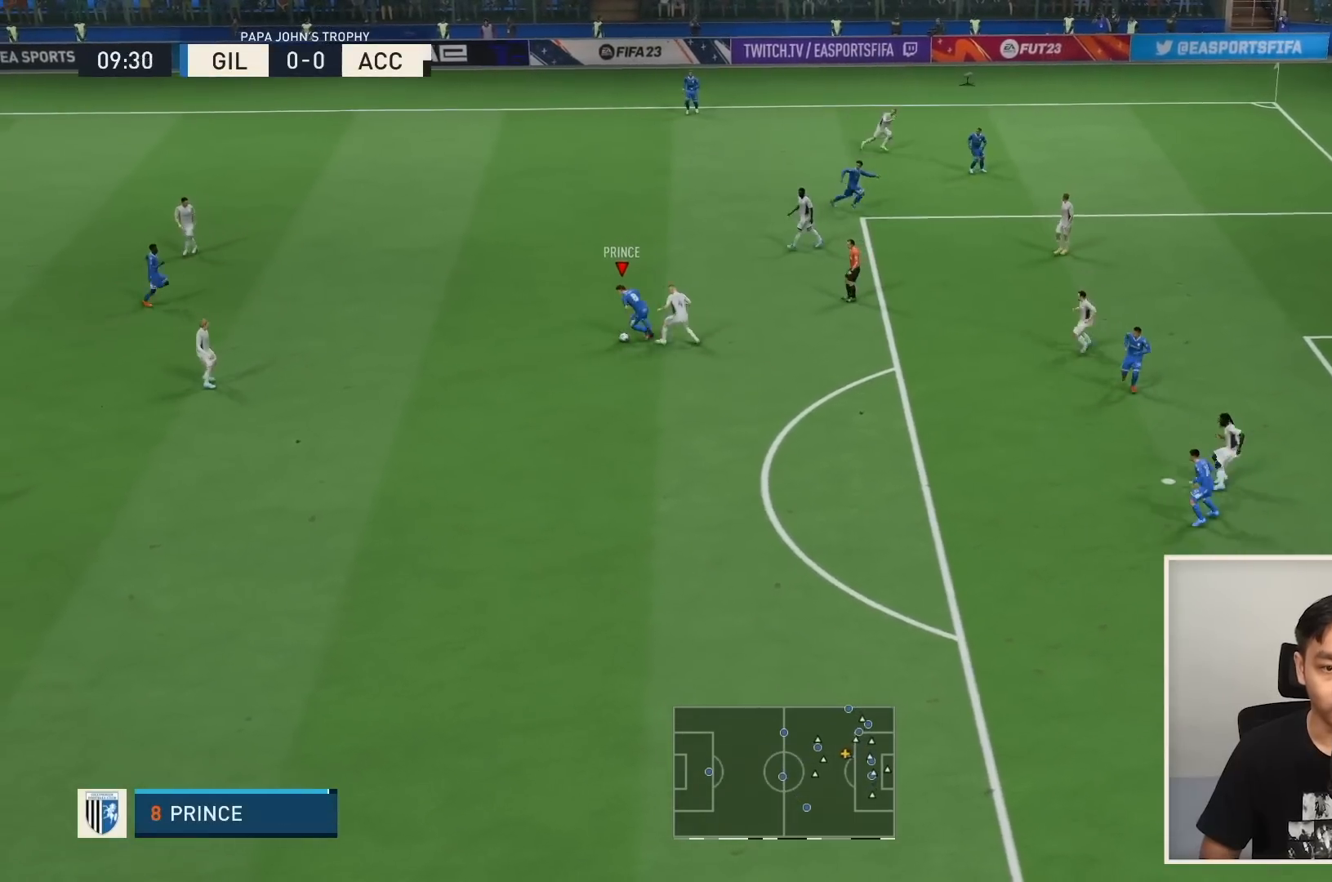
{"buttons": ["R1"], "left_stick": "down", "right_stick": "center", "events": [[33, "R1", "down"], [33, "left_stick", "down"]]}
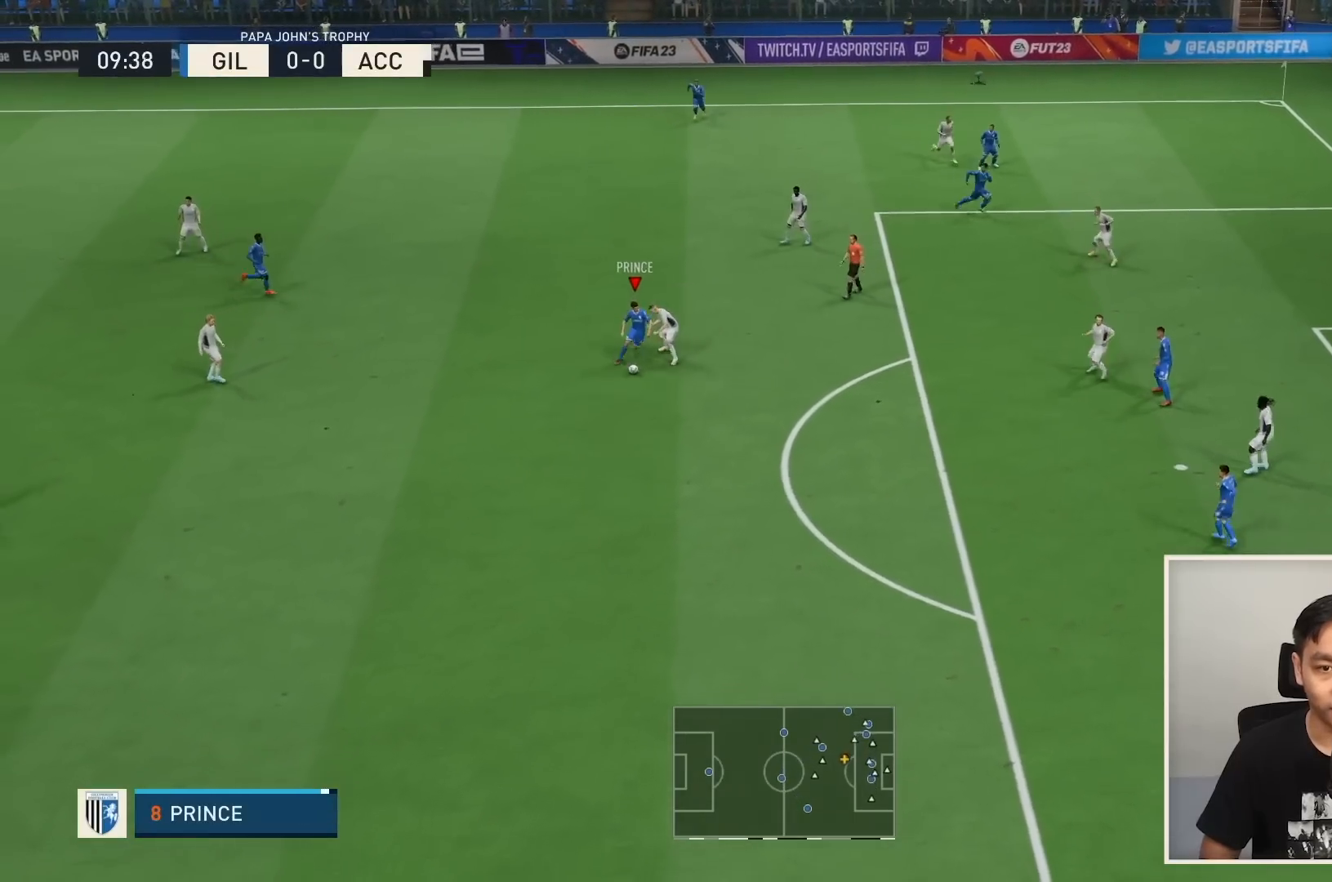
{"buttons": ["R1"], "left_stick": "down-right", "right_stick": "center", "events": [[300, "left_stick", "down-right"]]}
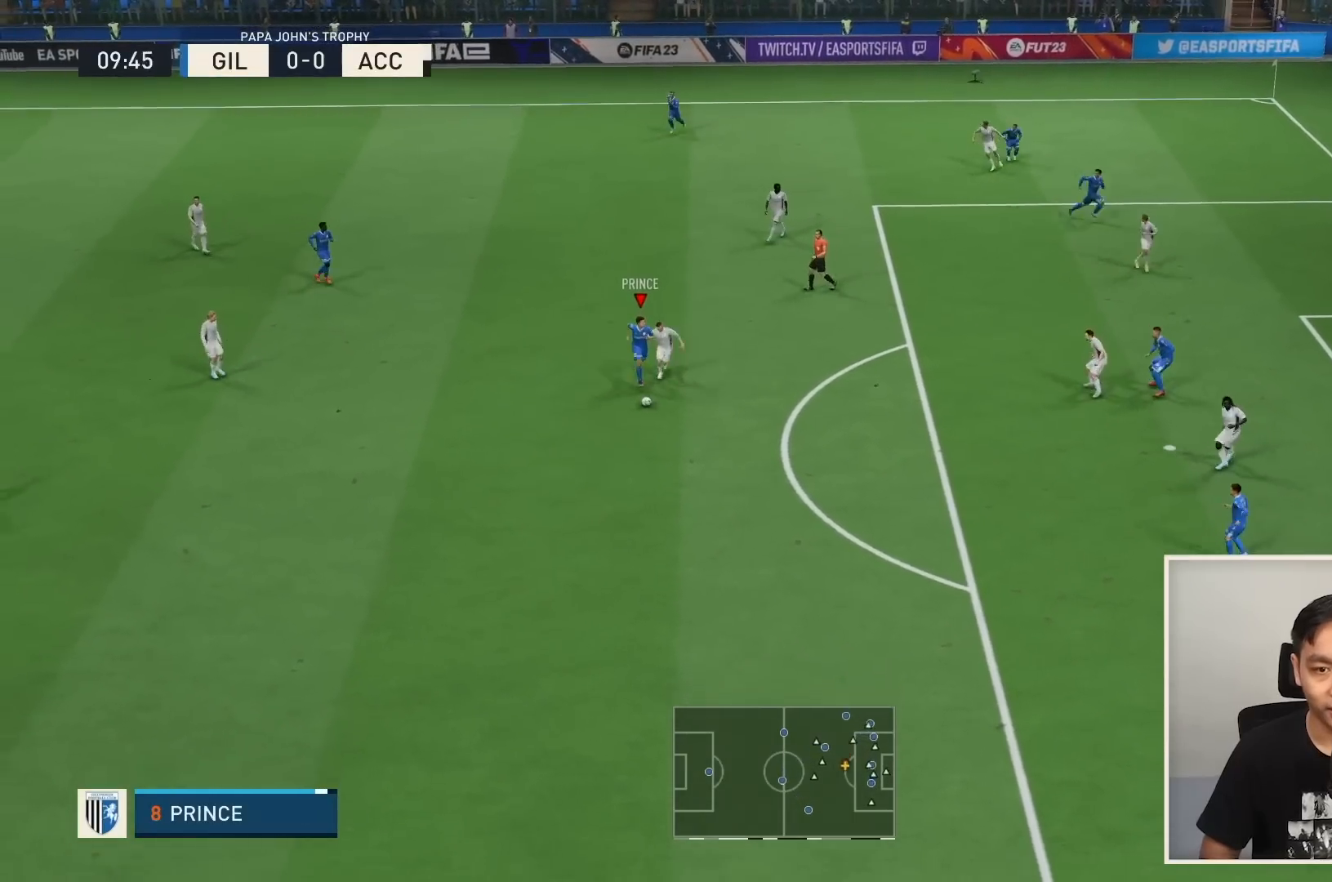
{"buttons": ["R1"], "left_stick": "down-right", "right_stick": "center"}
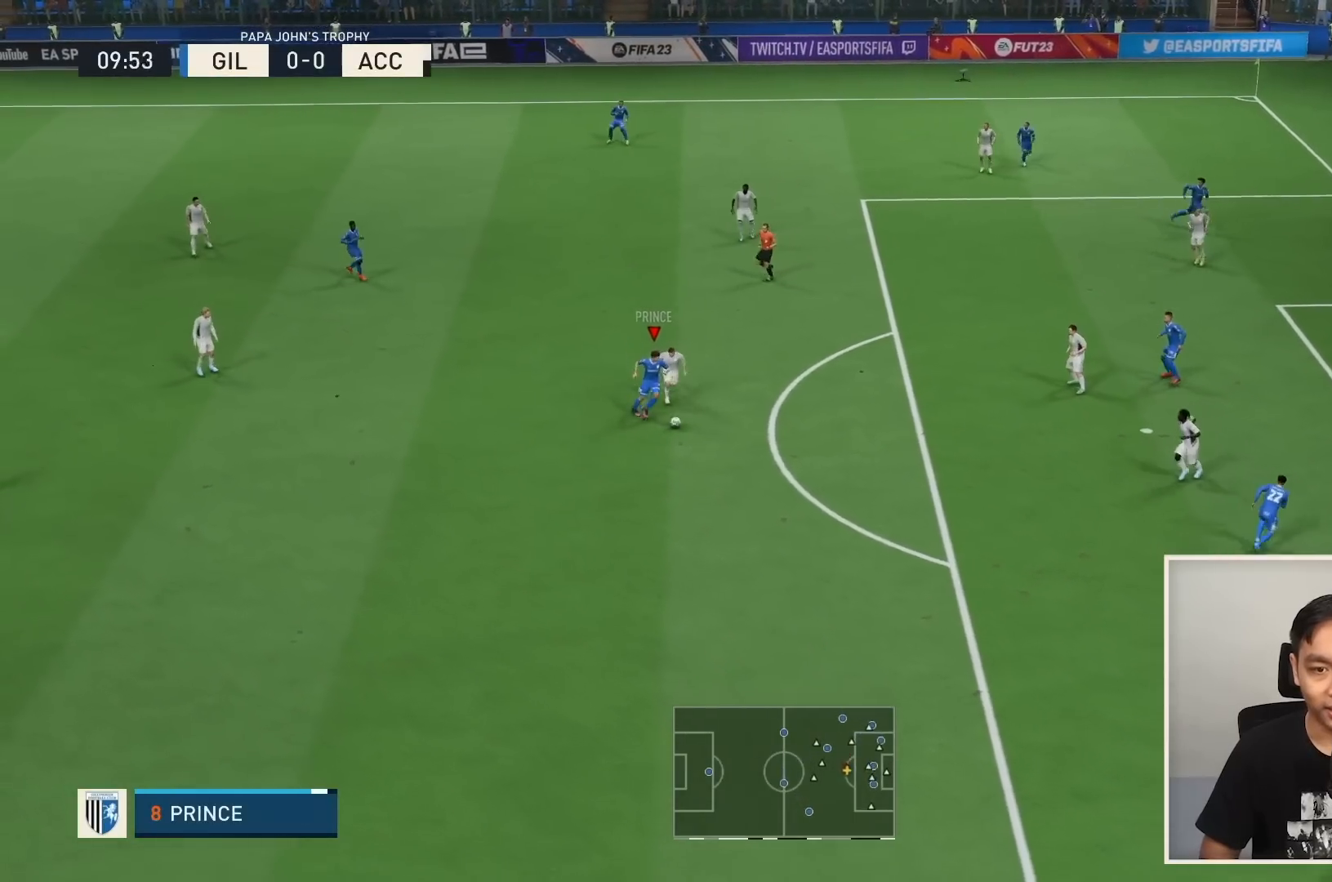
{"buttons": ["R1"], "left_stick": "down-right", "right_stick": "center", "events": []}
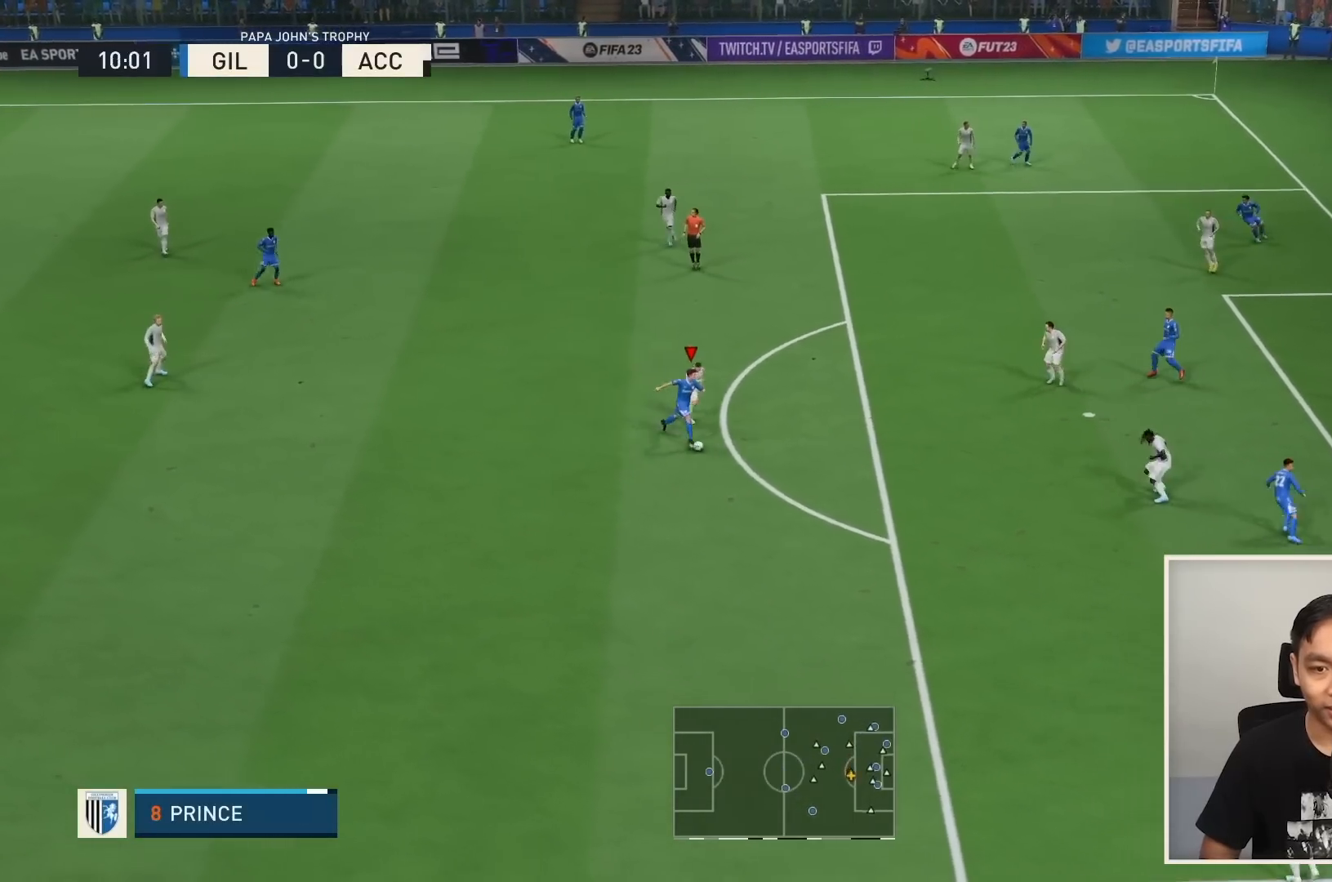
{"buttons": ["SQUARE"], "left_stick": "up-right", "right_stick": "center", "events": [[400, "R1", "up"], [400, "SQUARE", "down"], [467, "left_stick", "up-right"]]}
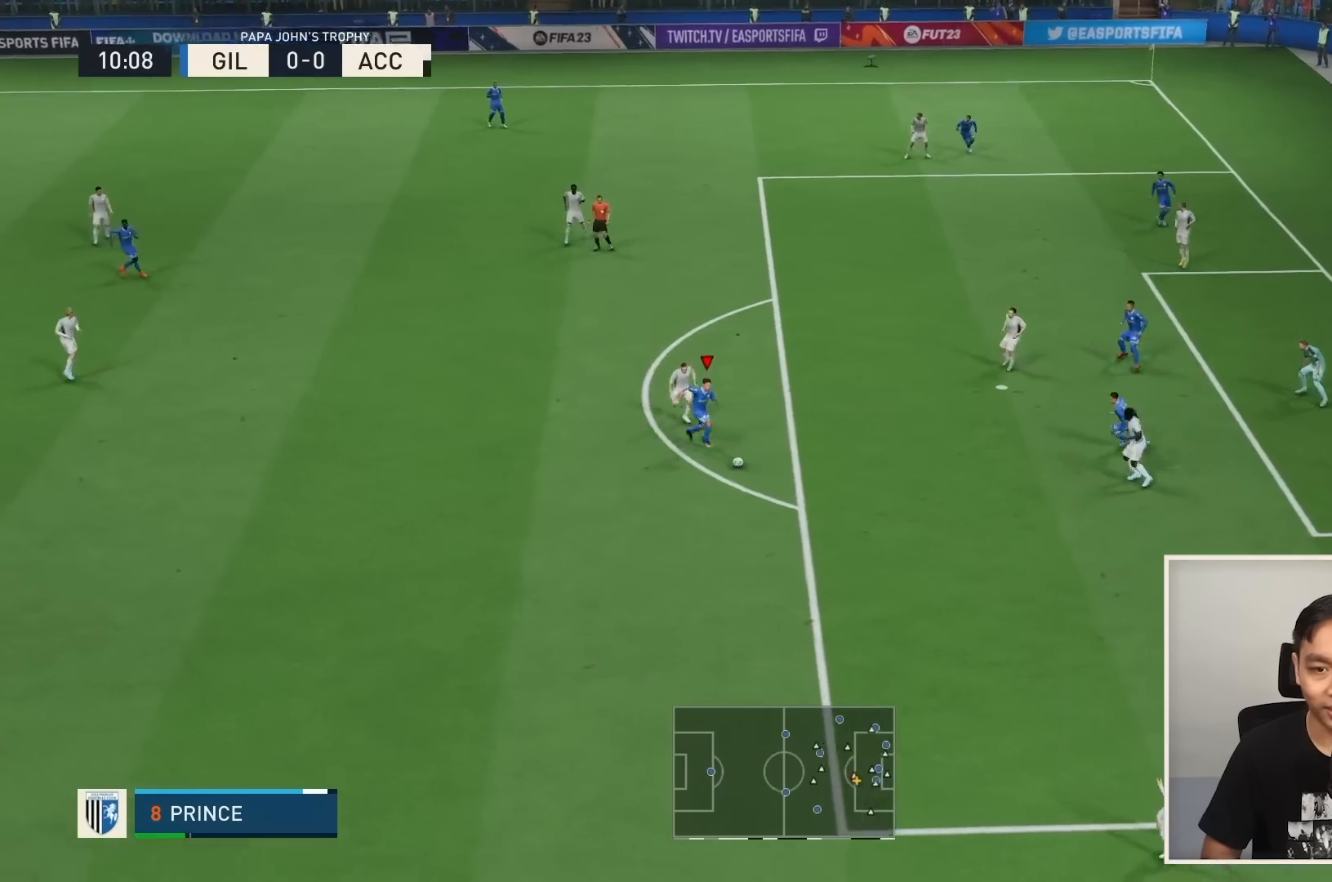
{"buttons": [], "left_stick": "up-right", "right_stick": "center", "events": [[134, "SQUARE", "up"]]}
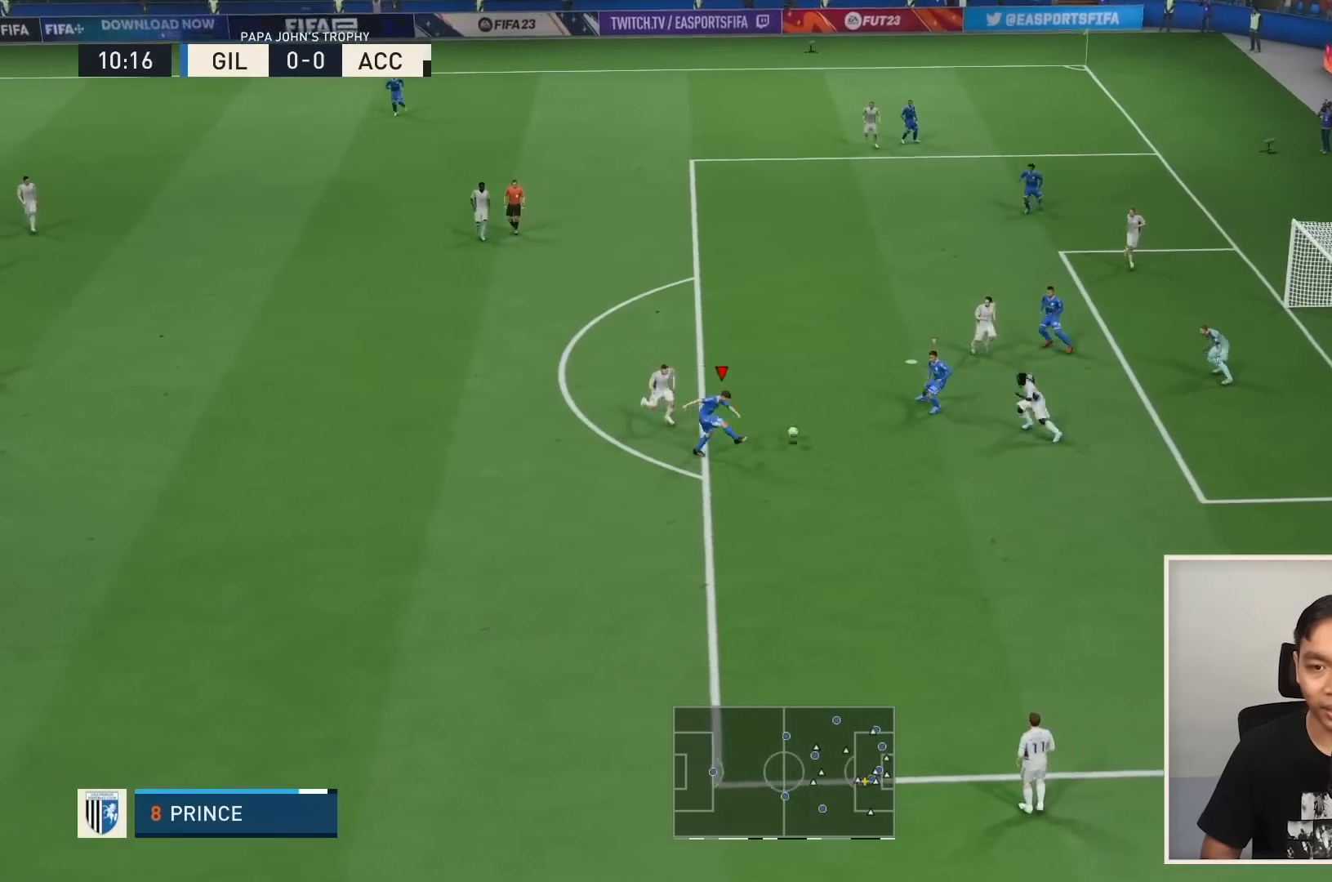
{"buttons": [], "left_stick": "up-right", "right_stick": "center", "events": []}
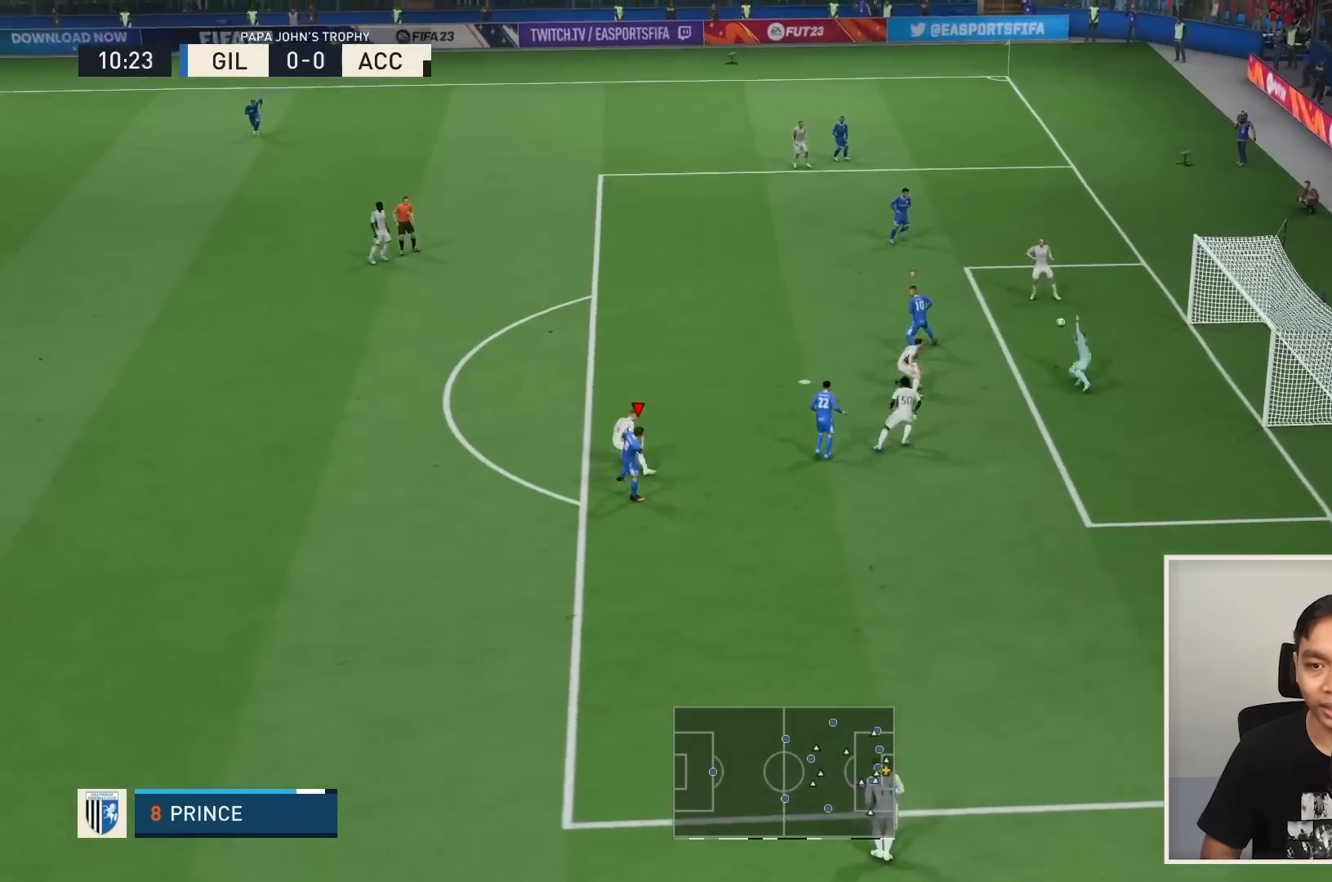
{"buttons": [], "left_stick": "up-right", "right_stick": "center", "events": []}